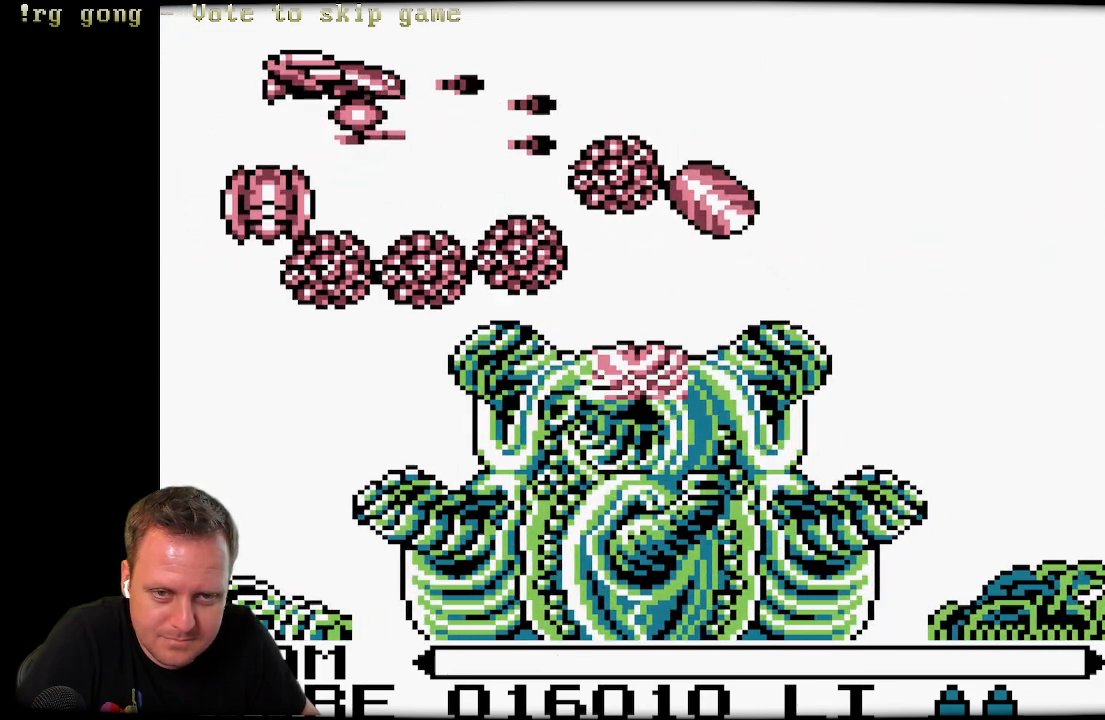
Gameplay with a controller (Xbox layout); each line is a JSON object with the inputs held at the frame after it. "events" lists button and stick changes between this image and that frame as [ms after this image, input, new state], when the widget could be followed in between.
{"buttons": ["DPAD_UP", "DPAD_LEFT"], "left_stick": "center", "right_stick": "center", "events": [[17, "X", "down"], [117, "X", "up"], [217, "X", "down"], [317, "X", "up"], [417, "DPAD_UP", "down"], [417, "X", "down"], [450, "DPAD_RIGHT", "up"], [467, "DPAD_LEFT", "down"], [500, "X", "up"]]}
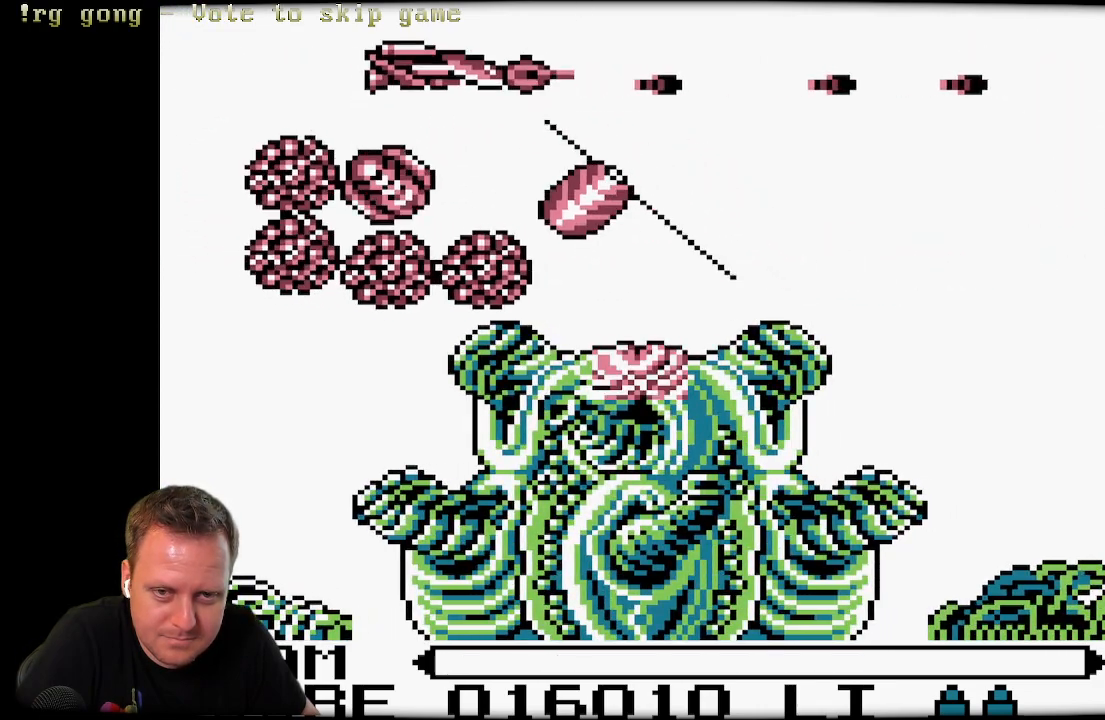
{"buttons": ["DPAD_UP", "DPAD_LEFT"], "left_stick": "center", "right_stick": "center", "events": [[100, "X", "down"], [200, "X", "up"], [300, "X", "down"], [417, "X", "up"]]}
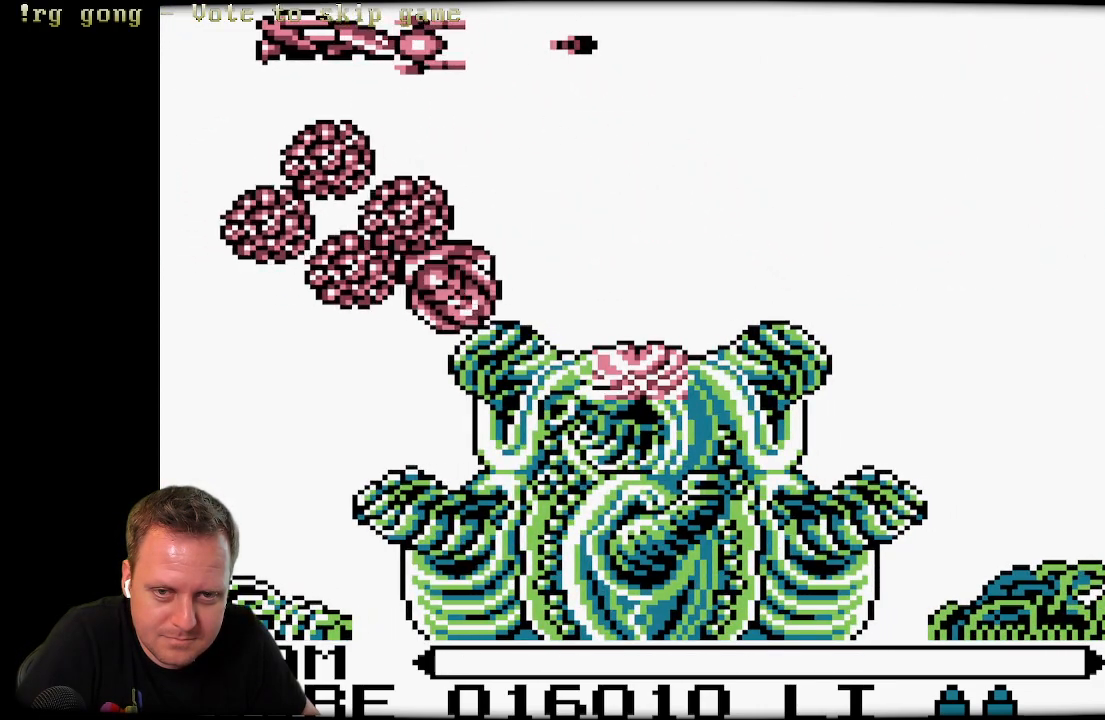
{"buttons": ["X", "DPAD_LEFT"], "left_stick": "center", "right_stick": "center", "events": [[17, "DPAD_UP", "up"], [17, "X", "down"], [133, "X", "up"], [217, "X", "down"], [300, "X", "up"], [417, "X", "down"]]}
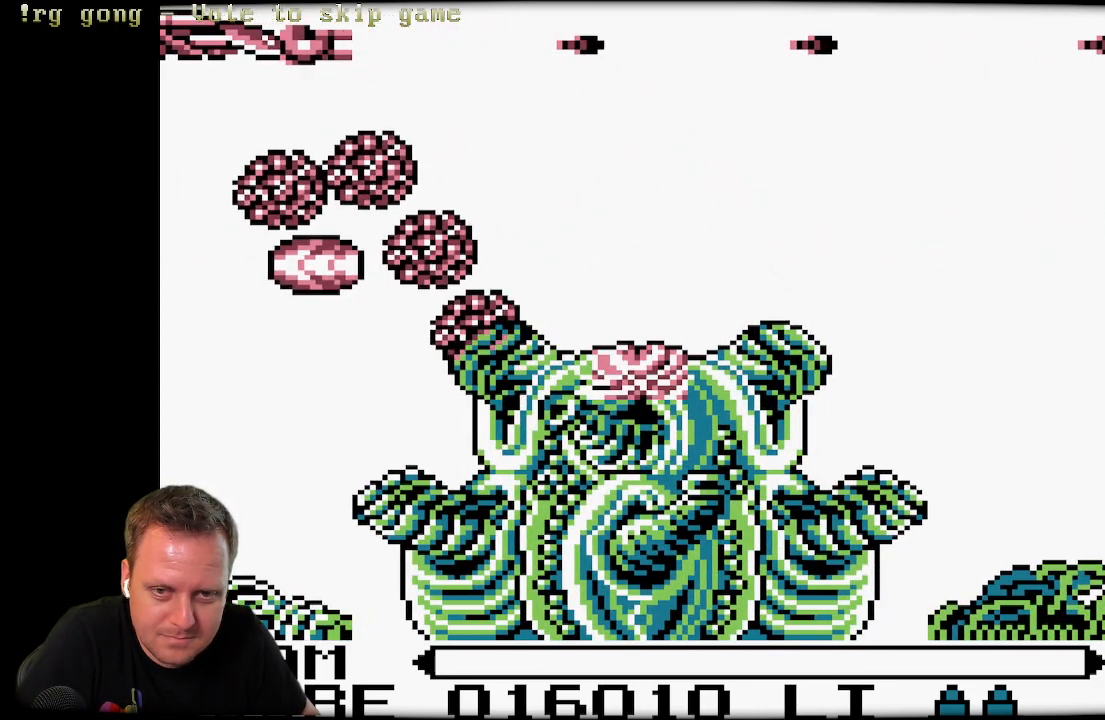
{"buttons": ["X", "DPAD_DOWN"], "left_stick": "center", "right_stick": "center", "events": [[17, "X", "up"], [50, "DPAD_DOWN", "down"], [50, "DPAD_LEFT", "up"], [83, "X", "down"], [117, "DPAD_LEFT", "down"], [200, "X", "up"], [233, "DPAD_DOWN", "up"], [300, "X", "down"], [317, "DPAD_DOWN", "down"], [383, "X", "up"], [400, "DPAD_LEFT", "up"], [500, "X", "down"]]}
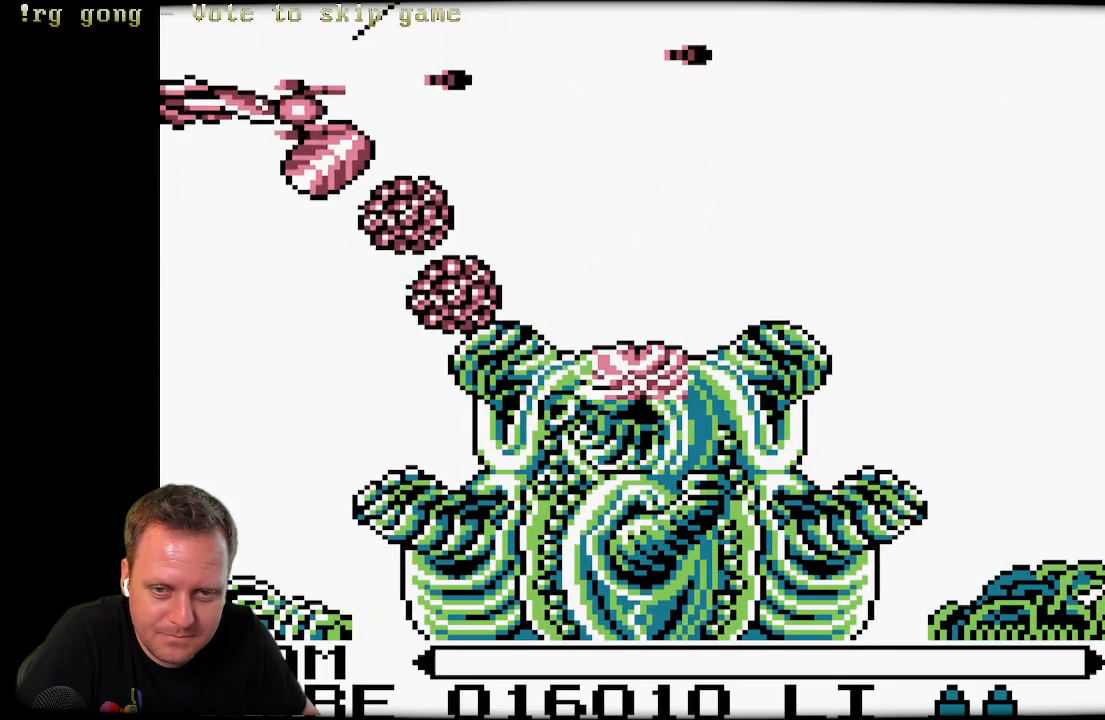
{"buttons": ["X", "DPAD_DOWN"], "left_stick": "center", "right_stick": "center", "events": []}
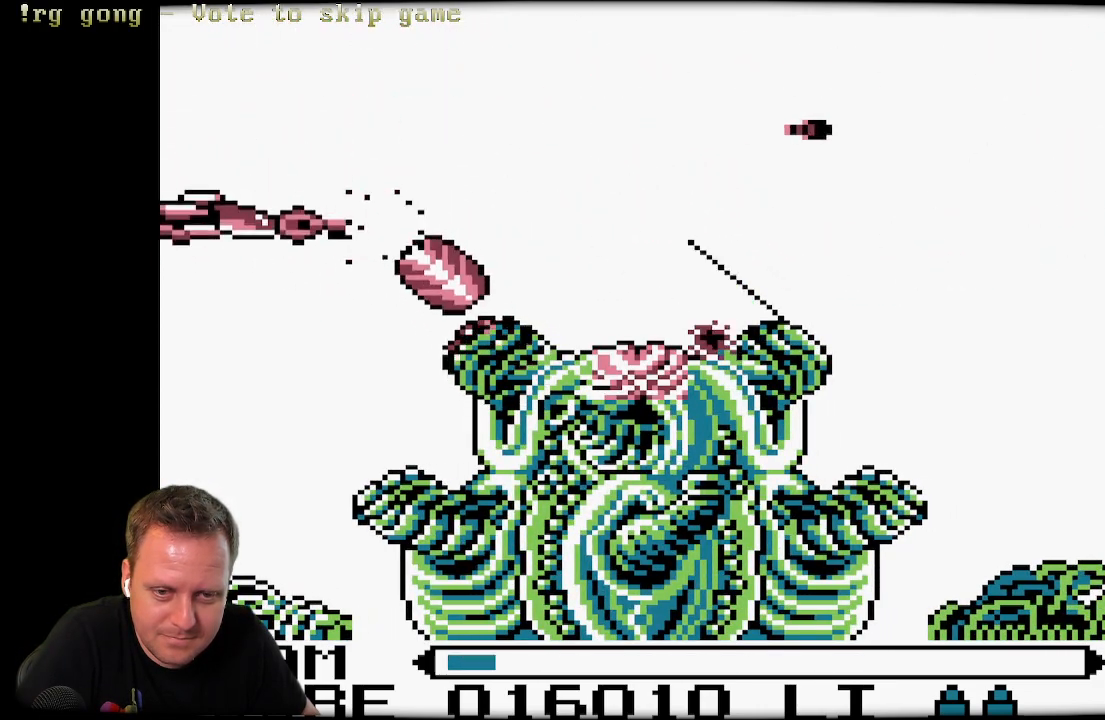
{"buttons": ["X"], "left_stick": "center", "right_stick": "center", "events": [[217, "DPAD_DOWN", "up"]]}
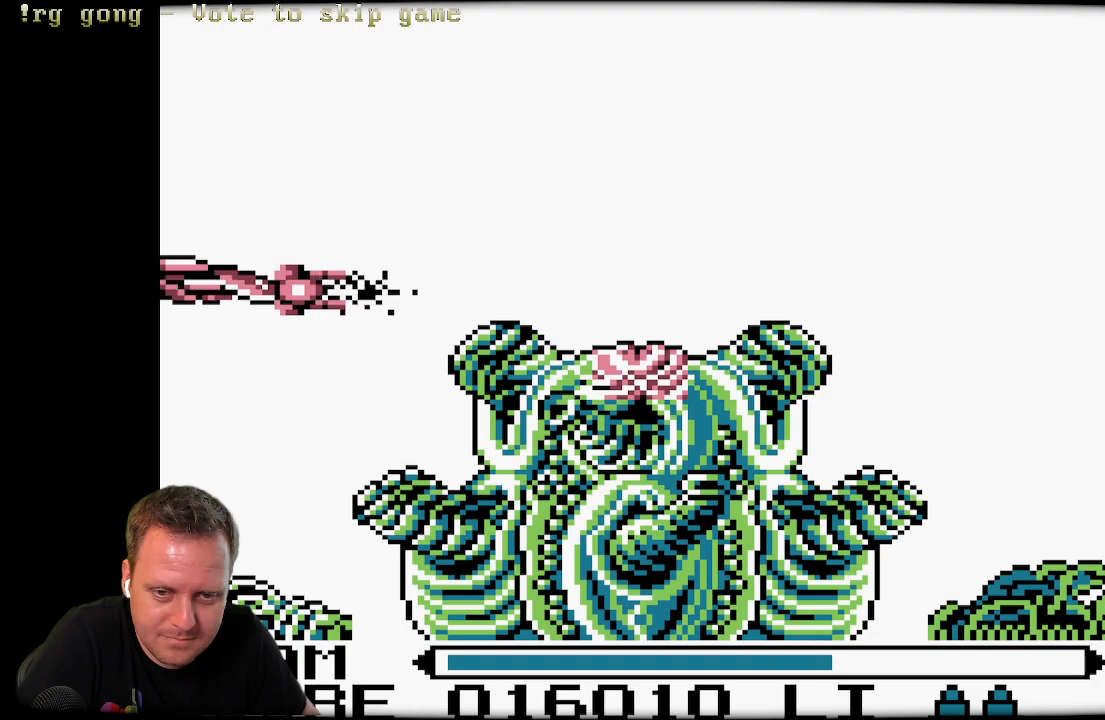
{"buttons": ["X", "DPAD_DOWN"], "left_stick": "center", "right_stick": "center", "events": [[350, "DPAD_DOWN", "down"], [350, "DPAD_RIGHT", "down"], [367, "DPAD_RIGHT", "up"]]}
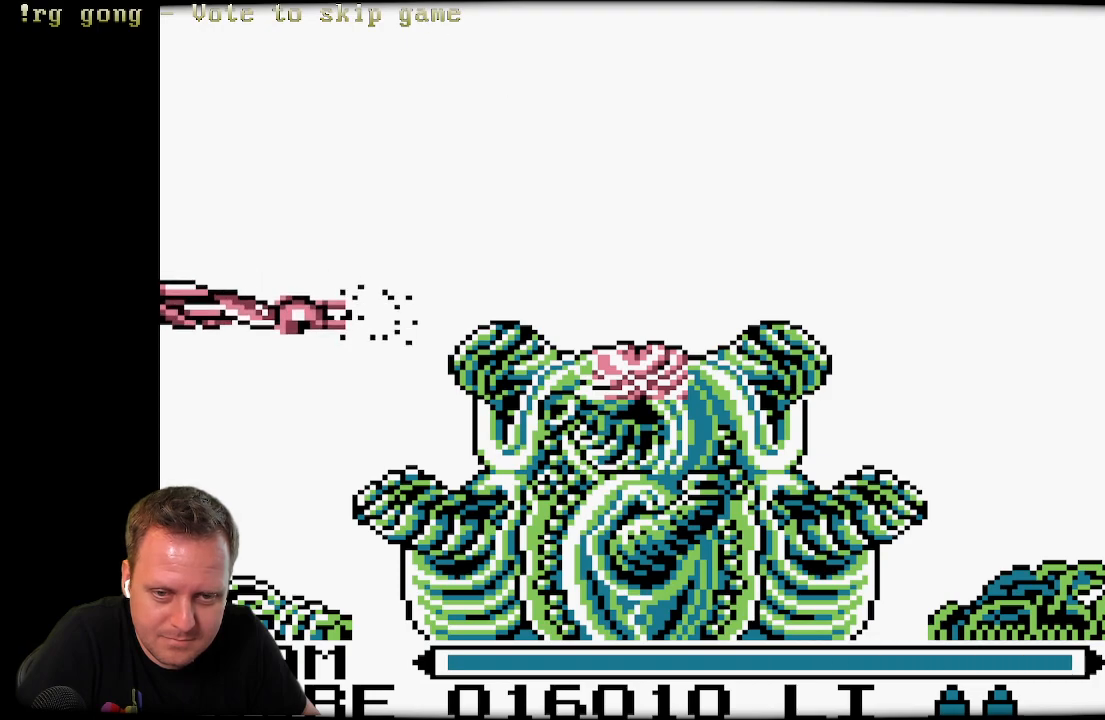
{"buttons": ["DPAD_UP"], "left_stick": "center", "right_stick": "center", "events": [[83, "X", "up"], [133, "DPAD_DOWN", "up"], [233, "X", "down"], [300, "X", "up"], [333, "DPAD_UP", "down"], [400, "X", "down"], [500, "X", "up"]]}
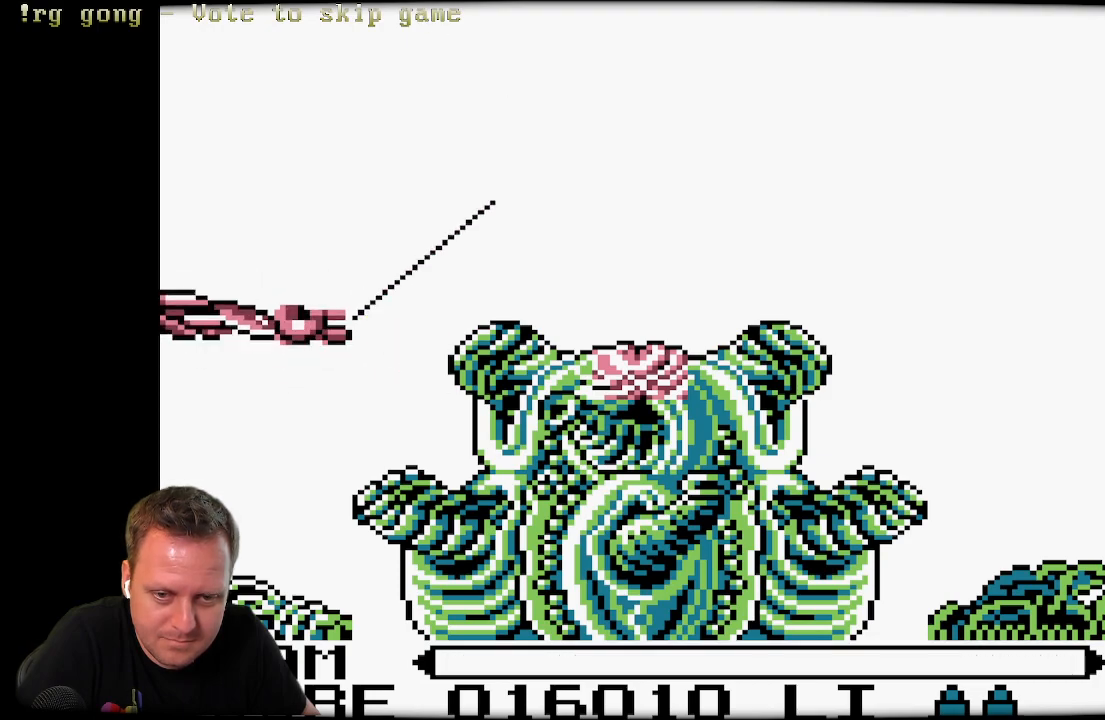
{"buttons": ["A", "X", "DPAD_UP"], "left_stick": "center", "right_stick": "center", "events": [[33, "X", "down"], [50, "A", "down"], [183, "A", "up"], [183, "X", "up"], [233, "A", "down"], [233, "X", "down"], [283, "DPAD_RIGHT", "down"], [333, "A", "up"], [367, "X", "up"], [400, "X", "down"], [417, "A", "down"], [450, "DPAD_RIGHT", "up"]]}
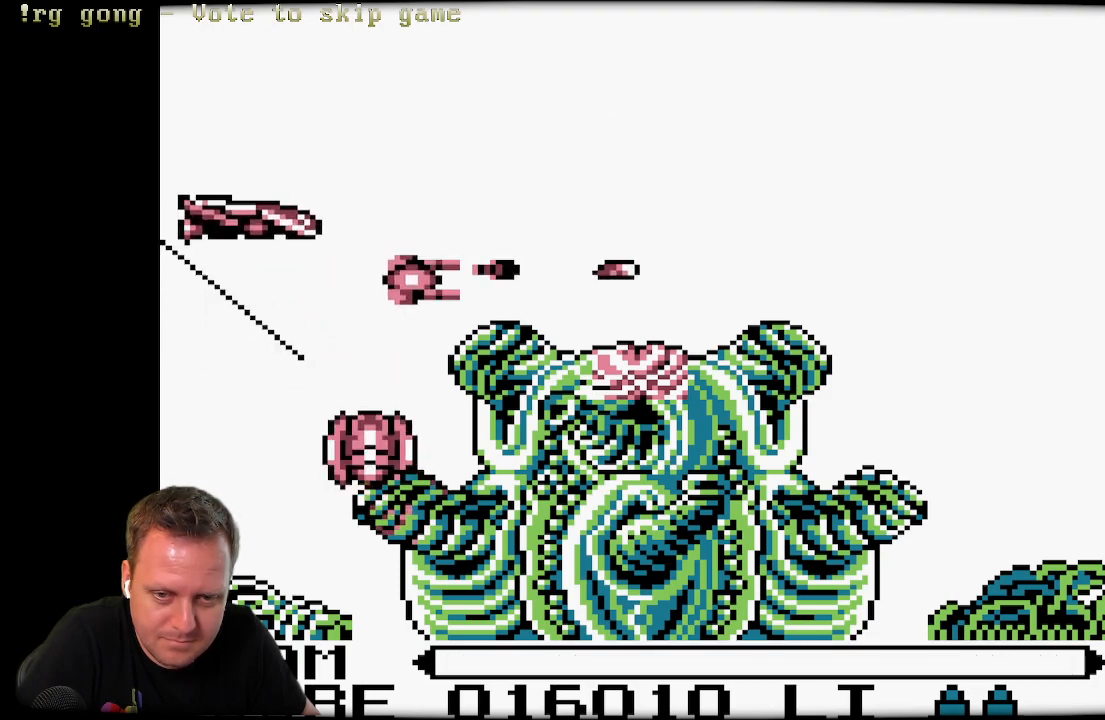
{"buttons": ["A", "X", "DPAD_UP", "DPAD_LEFT"], "left_stick": "center", "right_stick": "center", "events": [[33, "A", "up"], [33, "X", "up"], [100, "DPAD_LEFT", "down"], [100, "X", "down"], [117, "A", "down"], [133, "DPAD_LEFT", "up"], [217, "A", "up"], [217, "DPAD_RIGHT", "down"], [233, "X", "up"], [300, "X", "down"], [400, "X", "up"], [417, "DPAD_RIGHT", "up"], [483, "DPAD_LEFT", "down"], [500, "A", "down"], [500, "X", "down"]]}
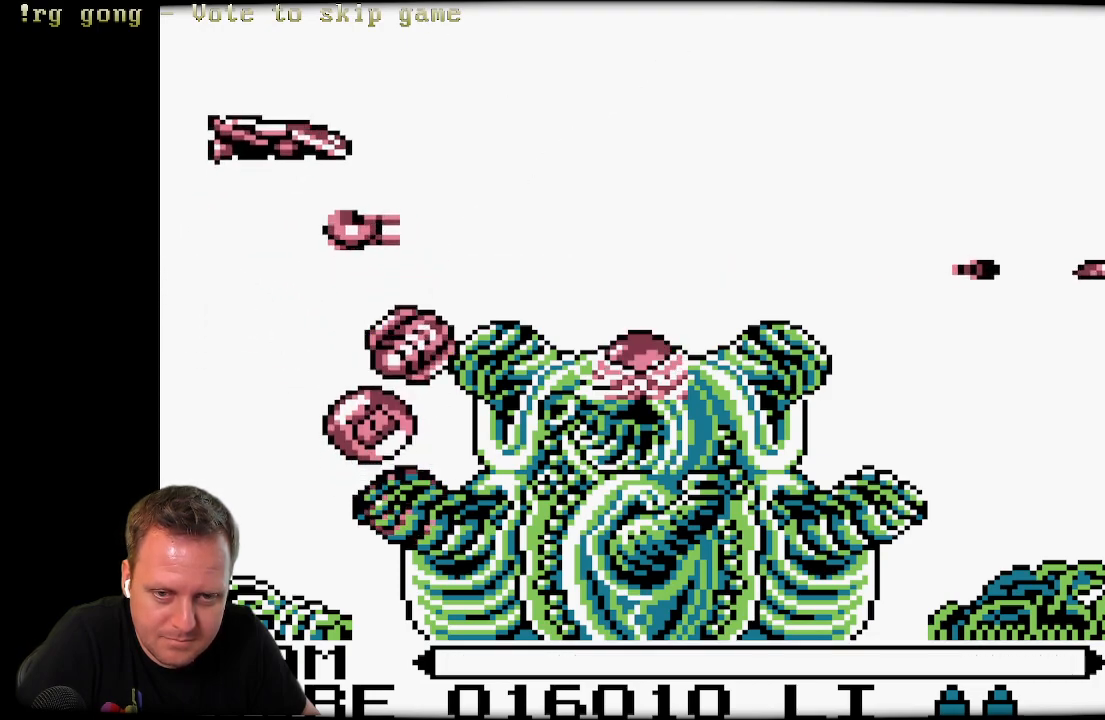
{"buttons": ["DPAD_DOWN"], "left_stick": "center", "right_stick": "center", "events": [[67, "A", "up"], [83, "X", "up"], [100, "DPAD_UP", "up"], [133, "X", "down"], [183, "A", "down"], [183, "DPAD_DOWN", "down"], [217, "DPAD_LEFT", "up"], [267, "A", "up"], [283, "X", "up"], [383, "X", "down"], [500, "X", "up"]]}
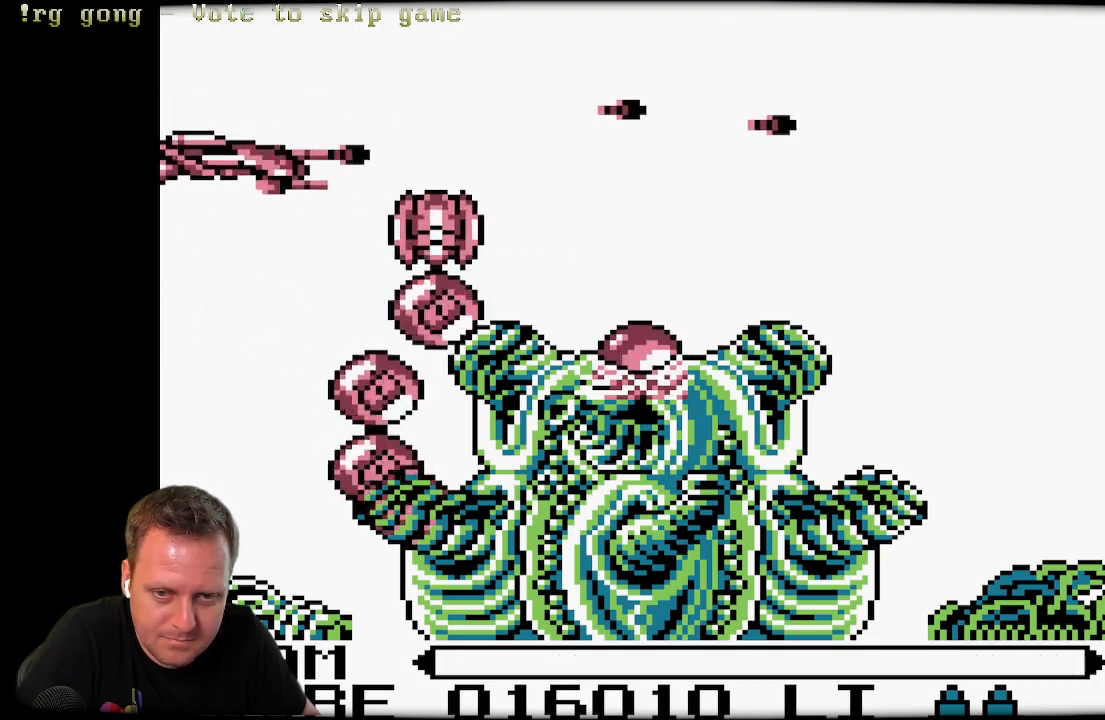
{"buttons": ["X", "DPAD_DOWN"], "left_stick": "center", "right_stick": "center", "events": [[100, "X", "down"], [150, "DPAD_LEFT", "down"], [200, "DPAD_DOWN", "up"], [200, "X", "up"], [217, "DPAD_LEFT", "up"], [250, "DPAD_UP", "down"], [250, "X", "down"], [350, "DPAD_LEFT", "down"], [350, "X", "up"], [383, "X", "down"], [450, "DPAD_UP", "up"], [467, "DPAD_DOWN", "down"], [467, "DPAD_LEFT", "up"]]}
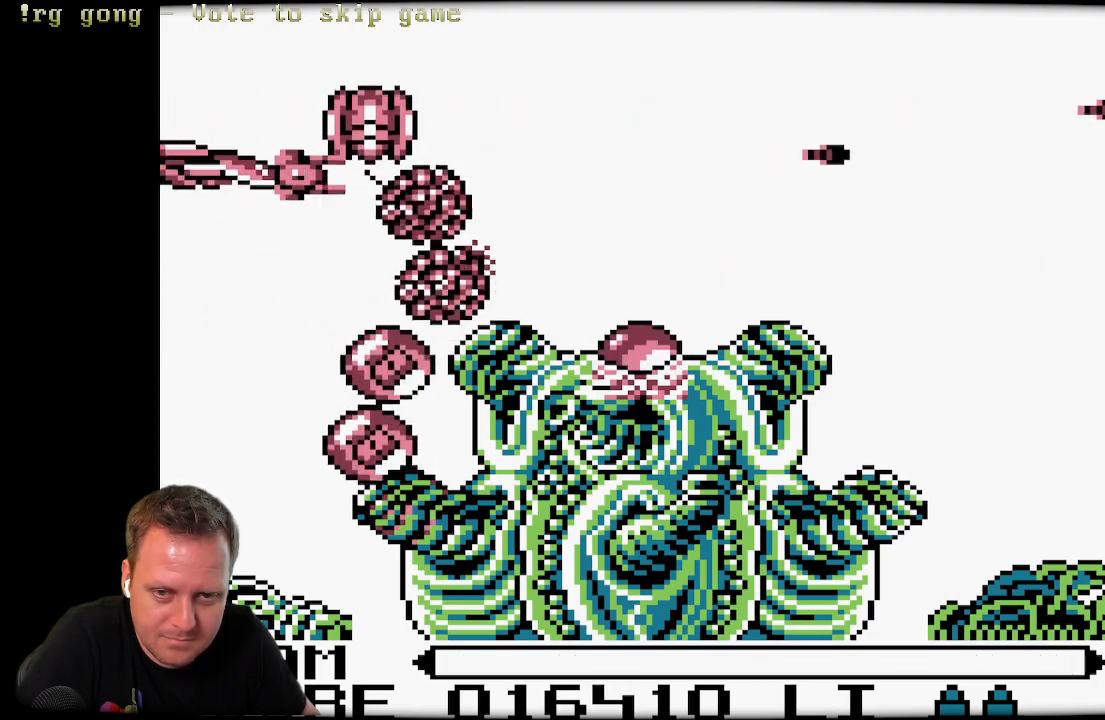
{"buttons": ["X", "DPAD_DOWN", "DPAD_RIGHT"], "left_stick": "center", "right_stick": "center", "events": [[17, "X", "up"], [83, "X", "down"], [100, "DPAD_RIGHT", "down"], [183, "X", "up"], [267, "X", "down"], [350, "X", "up"], [417, "X", "down"]]}
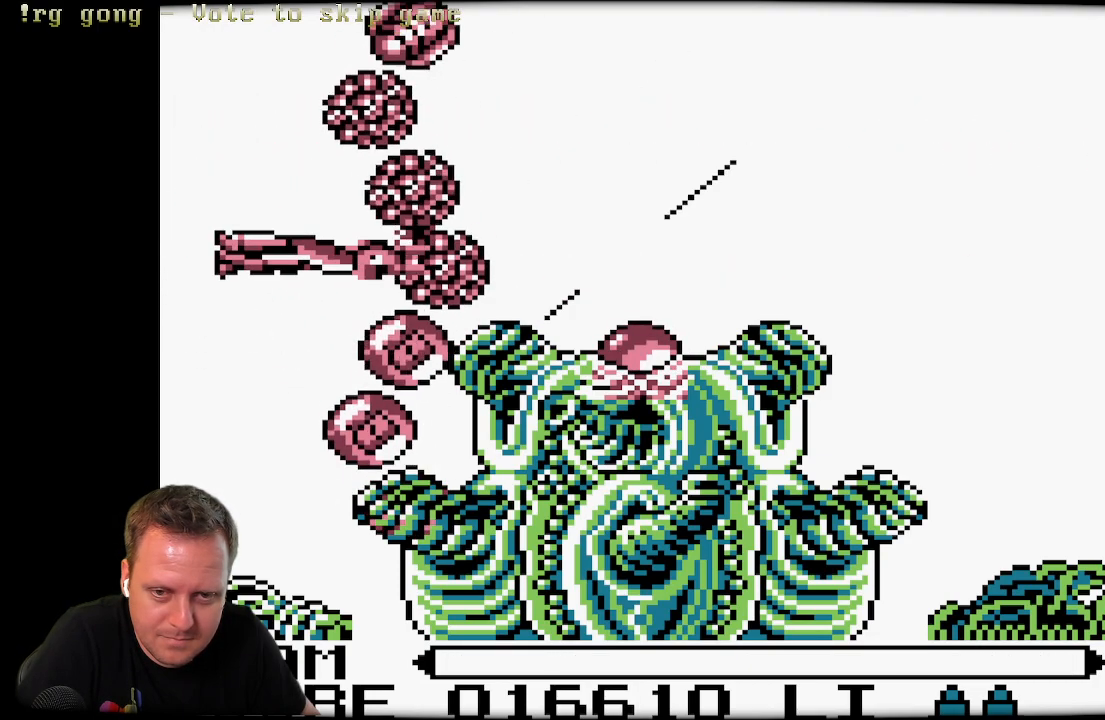
{"buttons": ["X", "DPAD_DOWN", "DPAD_LEFT"], "left_stick": "center", "right_stick": "center", "events": [[17, "X", "up"], [33, "DPAD_RIGHT", "up"], [67, "X", "down"], [117, "DPAD_LEFT", "down"], [167, "X", "up"], [233, "X", "down"], [350, "X", "up"], [433, "X", "down"]]}
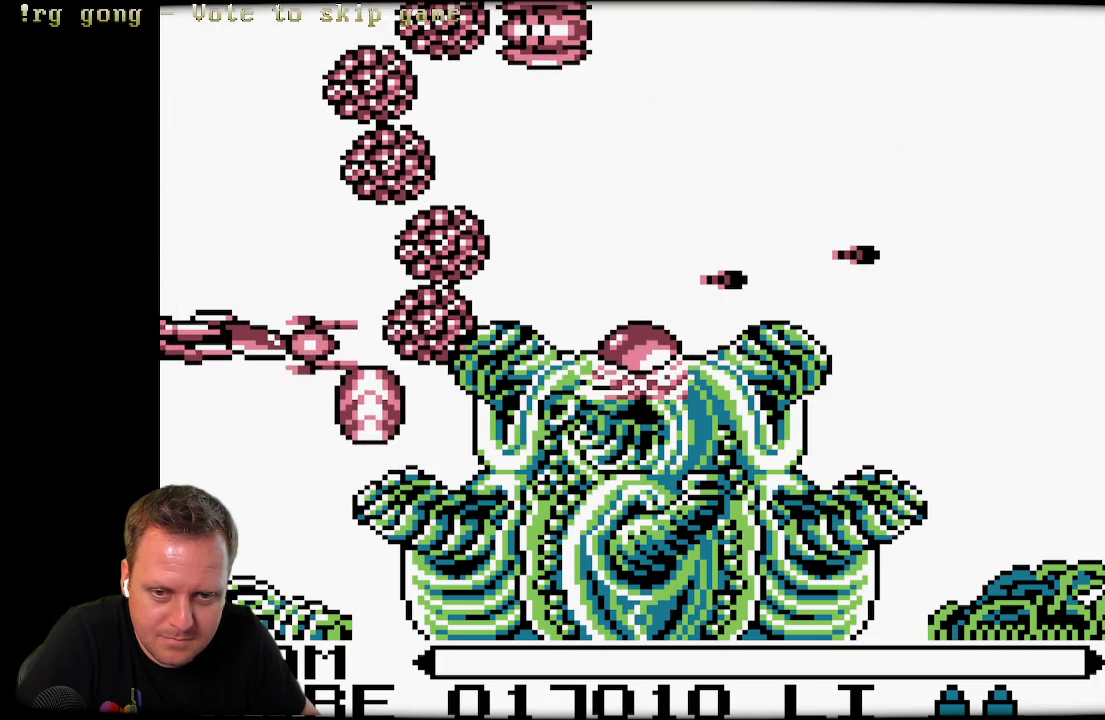
{"buttons": ["X", "DPAD_UP", "DPAD_LEFT"], "left_stick": "center", "right_stick": "center", "events": [[50, "X", "up"], [100, "DPAD_DOWN", "up"], [100, "X", "down"], [183, "DPAD_LEFT", "up"], [183, "X", "up"], [250, "X", "down"], [300, "DPAD_UP", "down"], [367, "DPAD_LEFT", "down"], [367, "X", "up"], [450, "X", "down"]]}
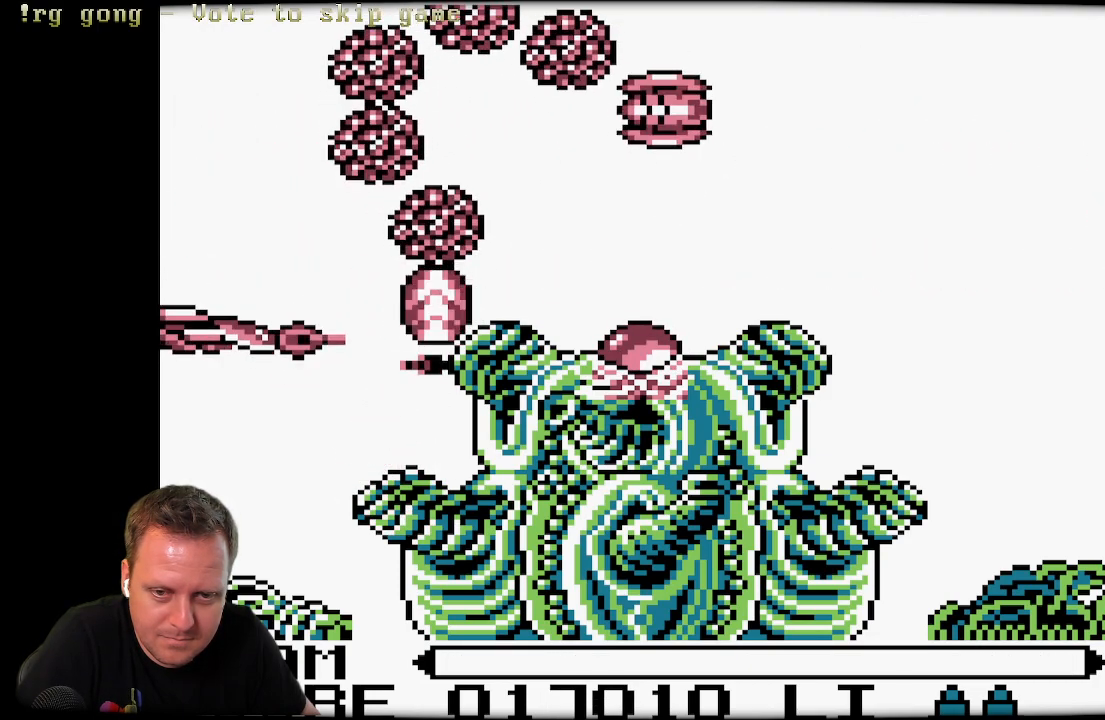
{"buttons": ["A", "X"], "left_stick": "center", "right_stick": "center", "events": [[50, "X", "up"], [83, "X", "down"], [167, "A", "down"], [383, "DPAD_LEFT", "up"], [433, "DPAD_UP", "up"]]}
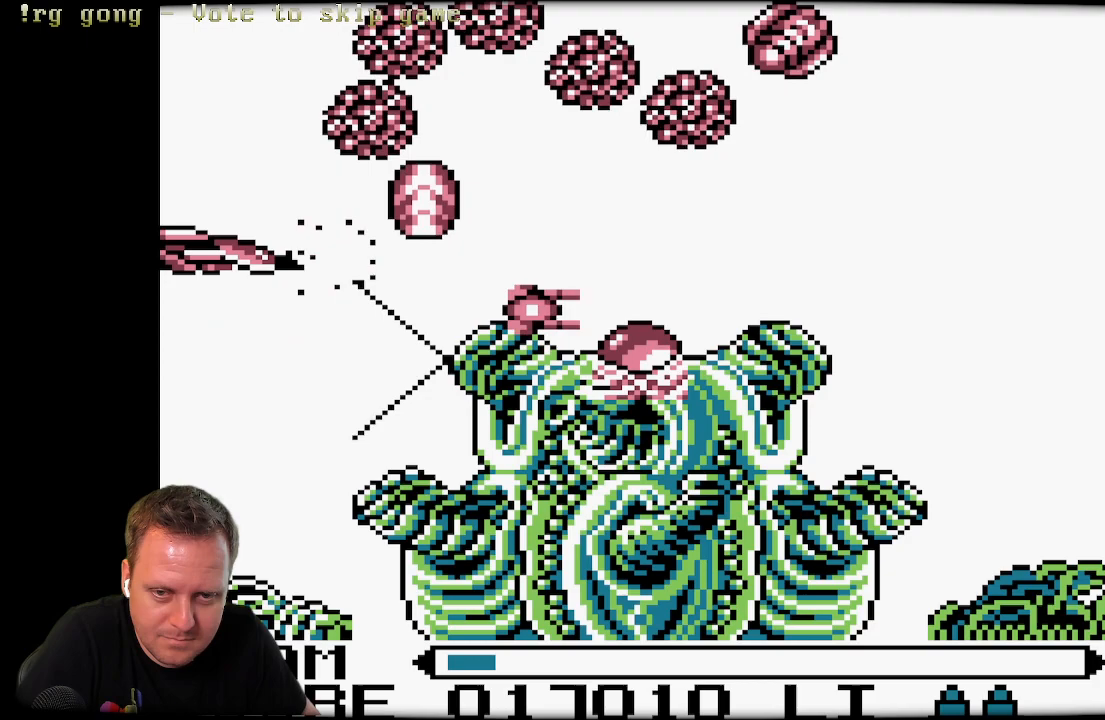
{"buttons": ["A", "X"], "left_stick": "center", "right_stick": "center", "events": []}
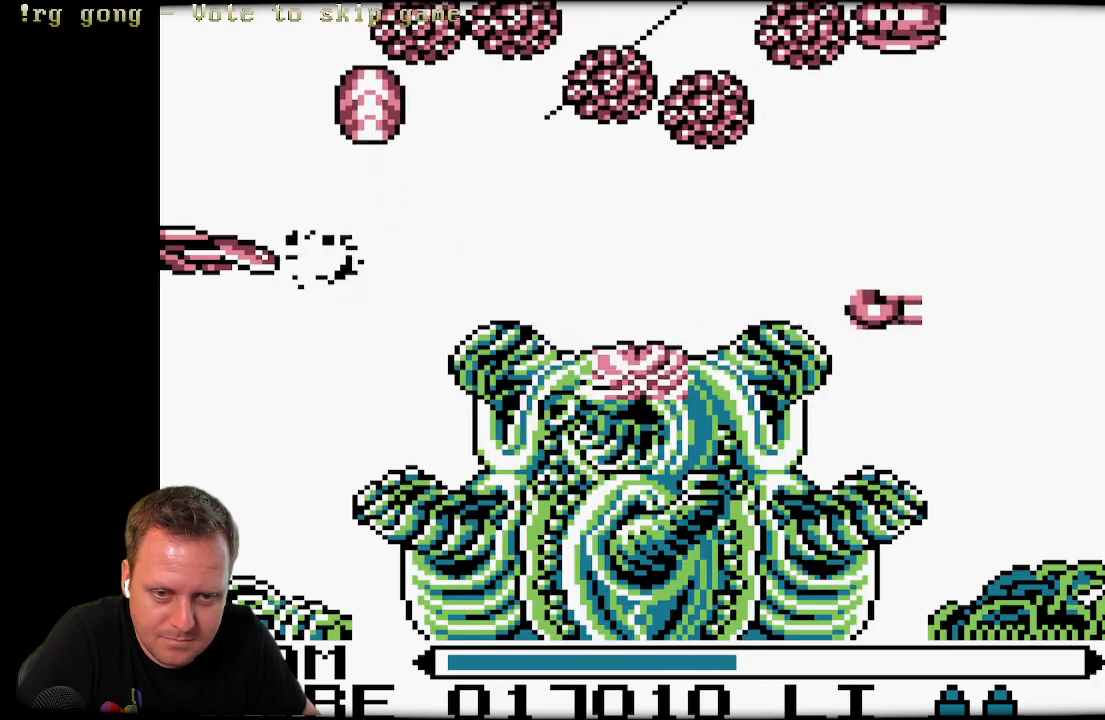
{"buttons": ["X"], "left_stick": "center", "right_stick": "center", "events": [[50, "DPAD_UP", "down"], [100, "A", "up"], [117, "X", "up"], [183, "X", "down"], [300, "X", "up"], [317, "DPAD_UP", "up"], [333, "X", "down"], [433, "X", "up"], [467, "X", "down"]]}
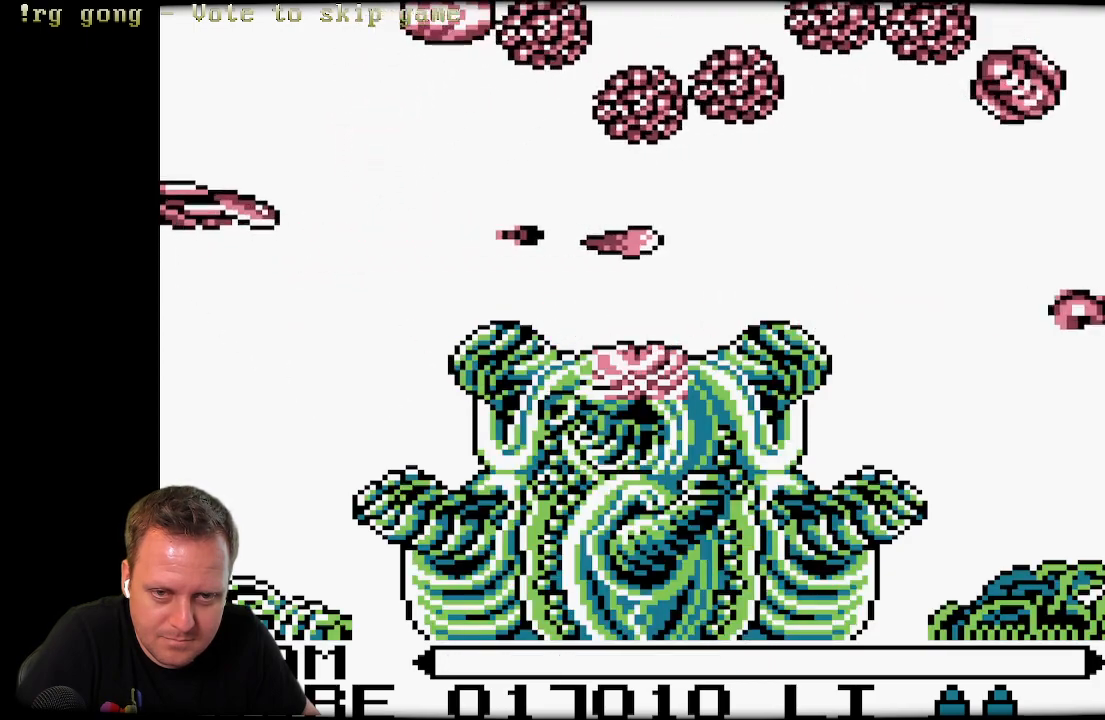
{"buttons": ["X", "DPAD_DOWN", "DPAD_LEFT"], "left_stick": "center", "right_stick": "center", "events": [[67, "X", "up"], [150, "X", "down"], [250, "DPAD_RIGHT", "down"], [250, "X", "up"], [350, "X", "down"], [367, "DPAD_DOWN", "down"], [367, "DPAD_RIGHT", "up"], [433, "DPAD_LEFT", "down"], [433, "X", "up"], [500, "X", "down"]]}
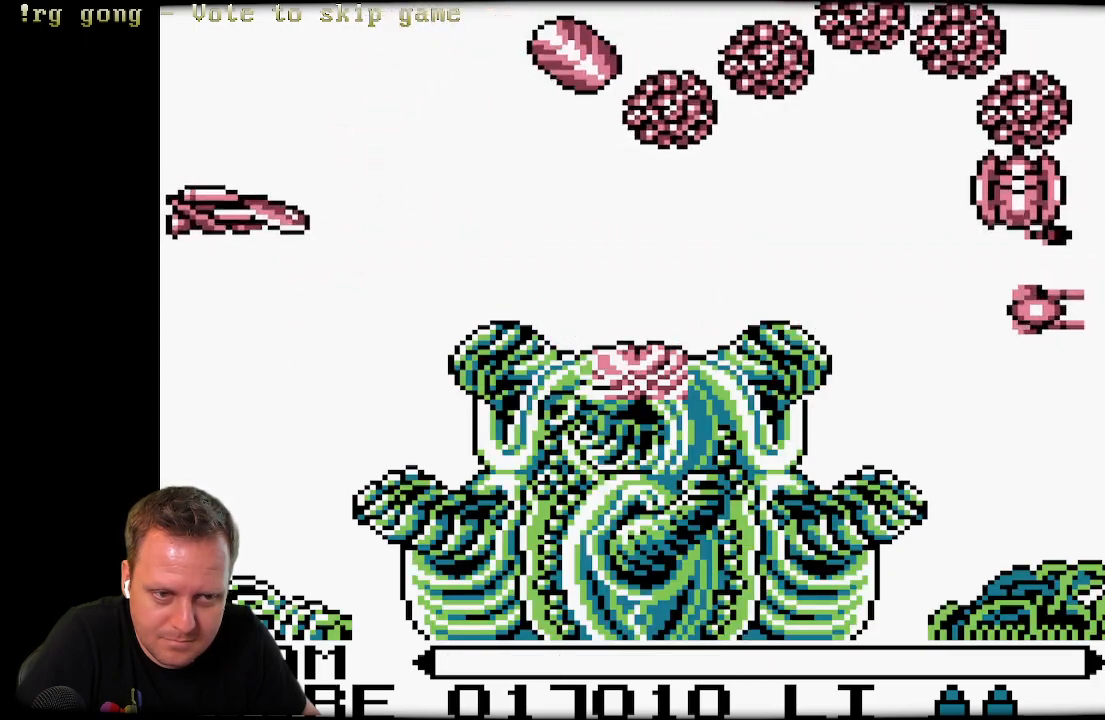
{"buttons": ["DPAD_DOWN", "DPAD_LEFT"], "left_stick": "center", "right_stick": "center", "events": [[117, "X", "up"], [183, "X", "down"], [300, "X", "up"], [367, "X", "down"], [467, "X", "up"]]}
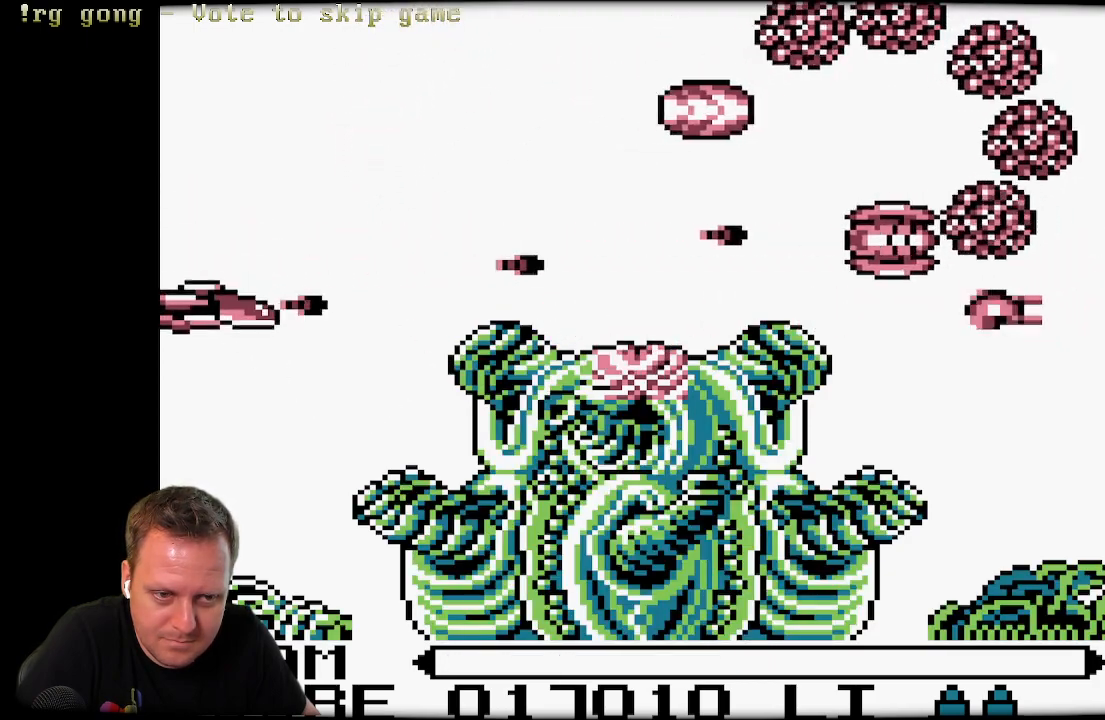
{"buttons": ["DPAD_UP", "DPAD_LEFT"], "left_stick": "center", "right_stick": "center", "events": [[67, "X", "down"], [83, "DPAD_DOWN", "up"], [83, "DPAD_LEFT", "up"], [133, "X", "up"], [200, "DPAD_UP", "down"], [217, "X", "down"], [333, "X", "up"], [350, "X", "down"], [450, "DPAD_LEFT", "down"], [450, "X", "up"]]}